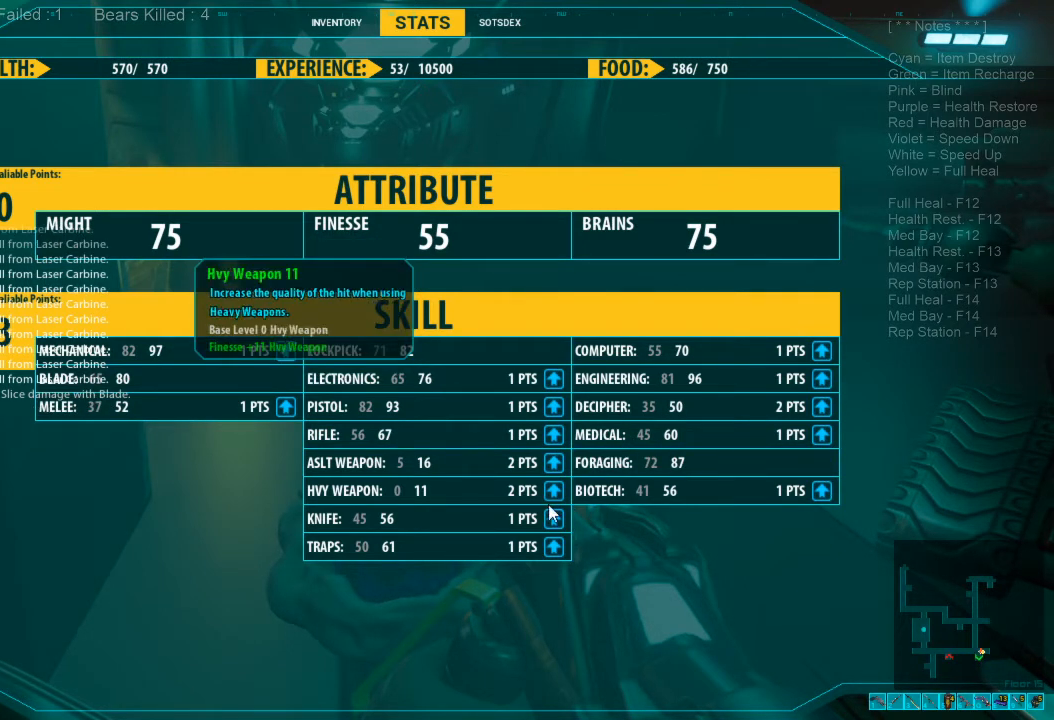
Gameplay with keyboard and mouse; each line is a JSON object with the keys and mouse buttons held at the frame after it. "events" lists presses ("down") and releases ("up") of "1", "2", "3", "4", "a", "alt", "c", "caps_lock", "ctrl", "d", "e", "f", "q", "r", "s", "shift", "space", "super", "tab", "tilde", "v", "w", "x", "z", "mouse_left", "mouse_wheel", "mouse_right", "mouse_mb4" and "mouse_mb5" between this image and that frame as [ms after this image, input, new state], when the widget could be followed in between. "mouse_left", "mouse_wheel", "mouse_right", "mouse_mb4", "mouse_mb5" = the "left", "wheel", "right", "mb4", "mb5" buttons of the "mouse" list. No other keys are recorded. "wheel" means that the mouse wheel is clicked or scrolled. Mouse movement is not recorded.
{"keys": [], "mouse": [], "events": []}
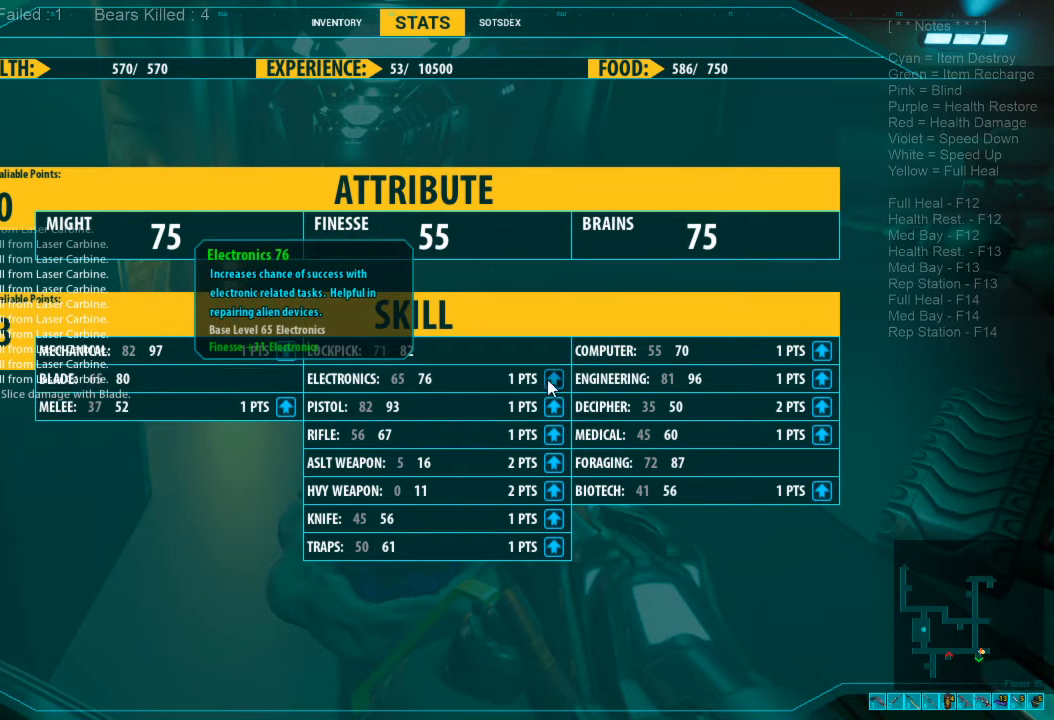
{"keys": [], "mouse": [], "events": []}
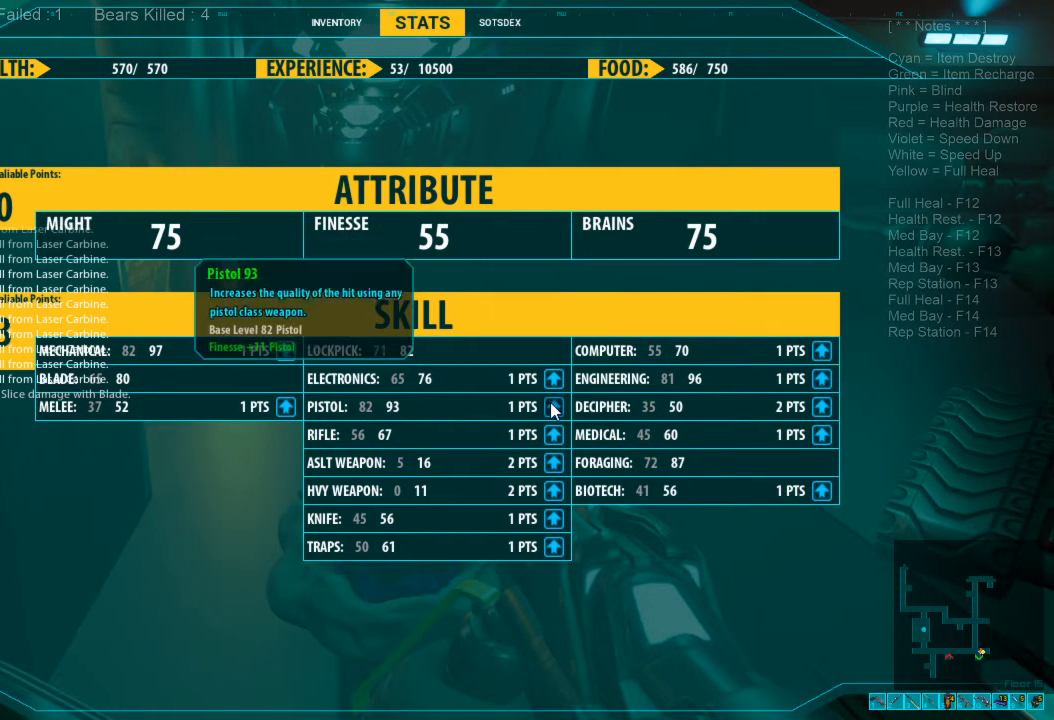
{"keys": [], "mouse": [], "events": []}
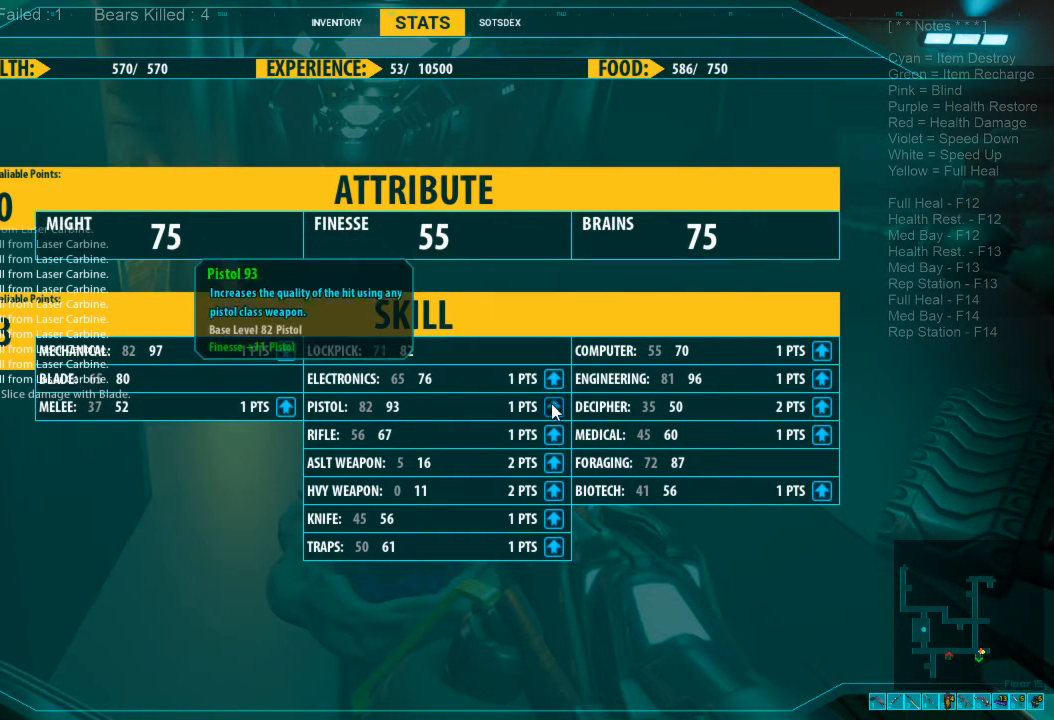
{"keys": [], "mouse": [], "events": []}
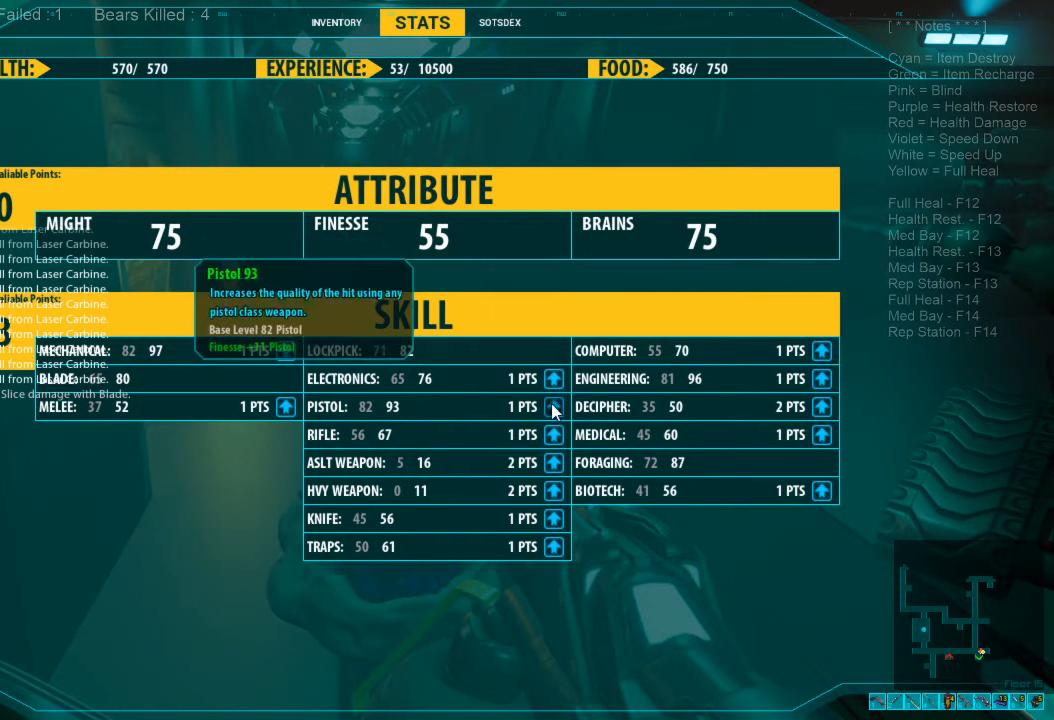
{"keys": [], "mouse": [], "events": []}
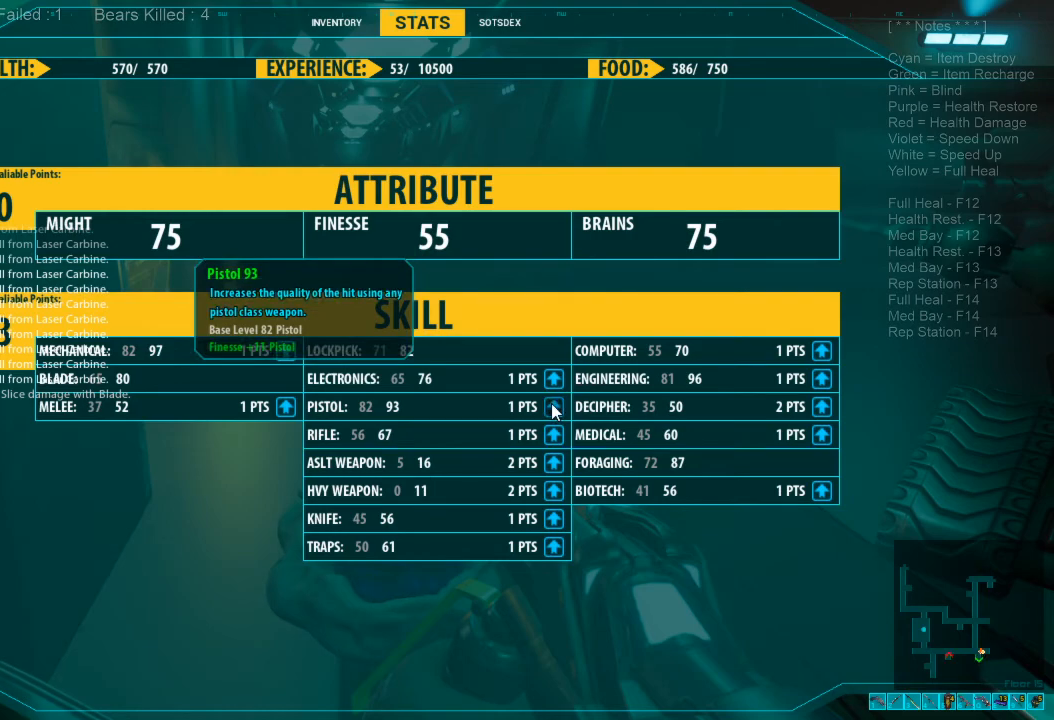
{"keys": [], "mouse": ["left"], "events": [[466, "mouse_left", "down"]]}
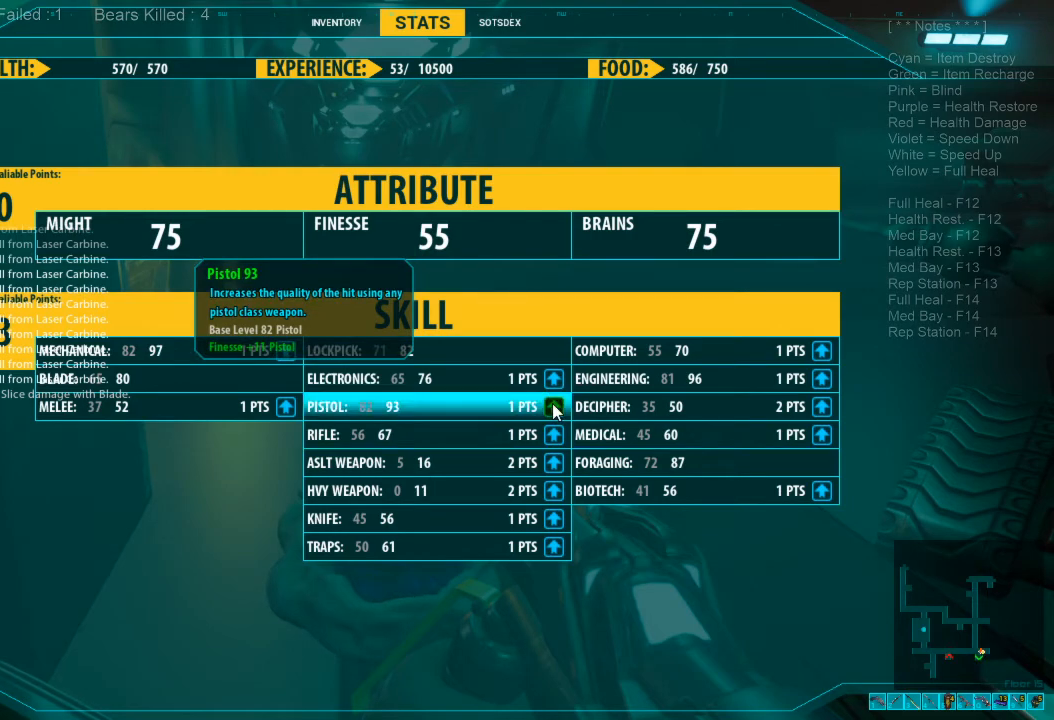
{"keys": [], "mouse": [], "events": [[66, "mouse_left", "up"]]}
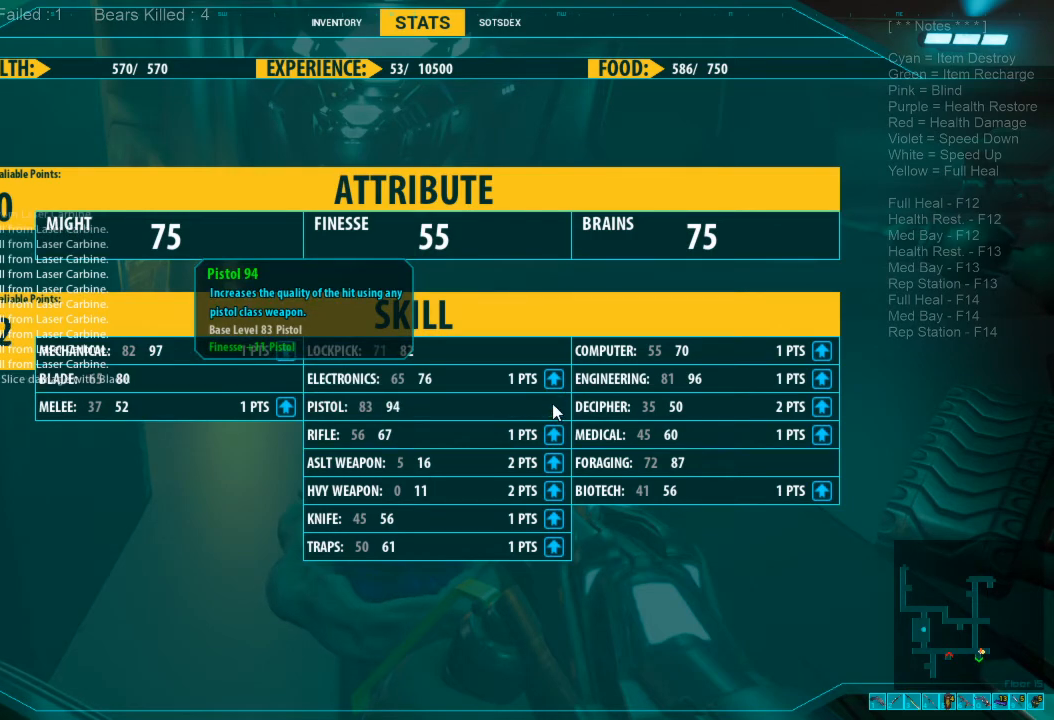
{"keys": [], "mouse": [], "events": []}
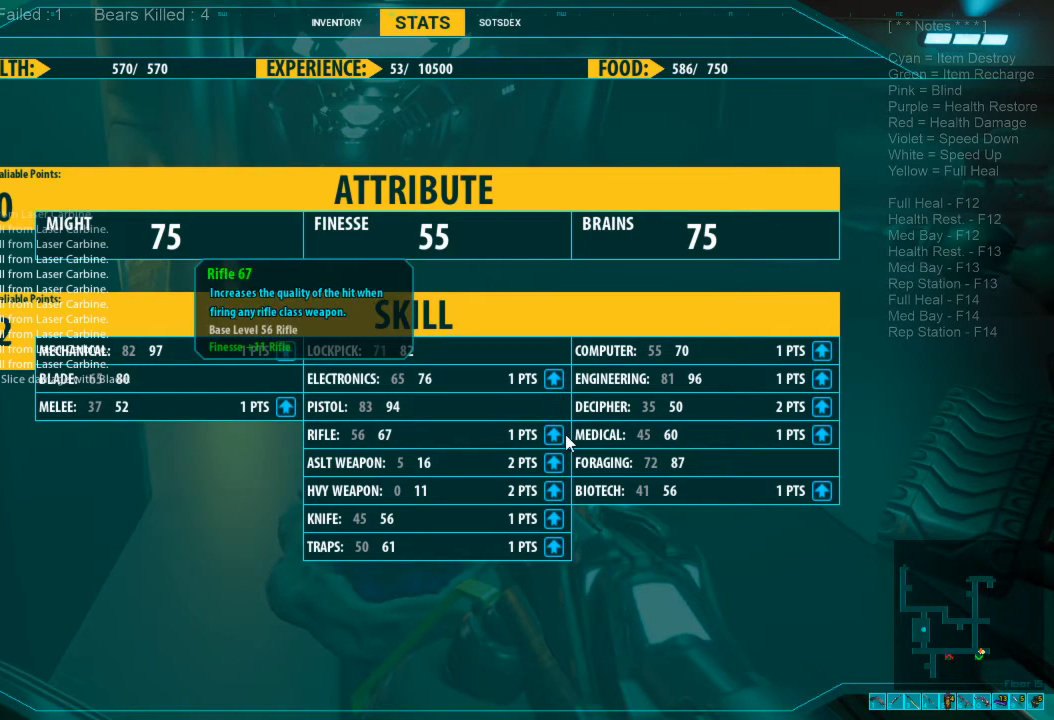
{"keys": [], "mouse": [], "events": [[366, "mouse_left", "down"], [466, "mouse_left", "up"]]}
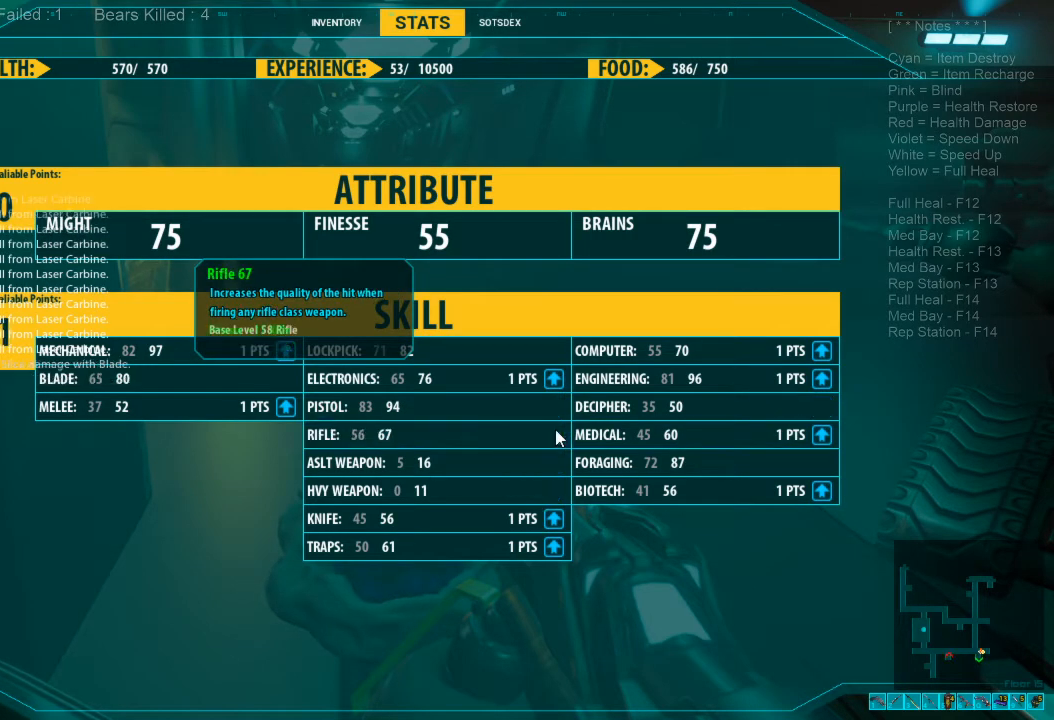
{"keys": [], "mouse": [], "events": []}
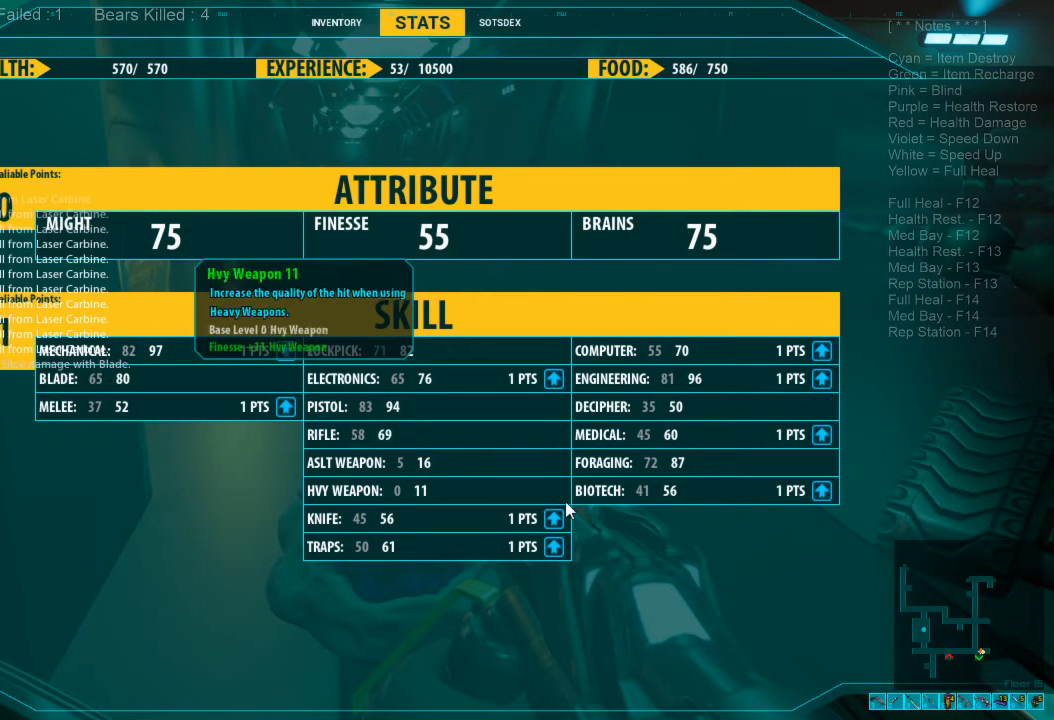
{"keys": [], "mouse": [], "events": []}
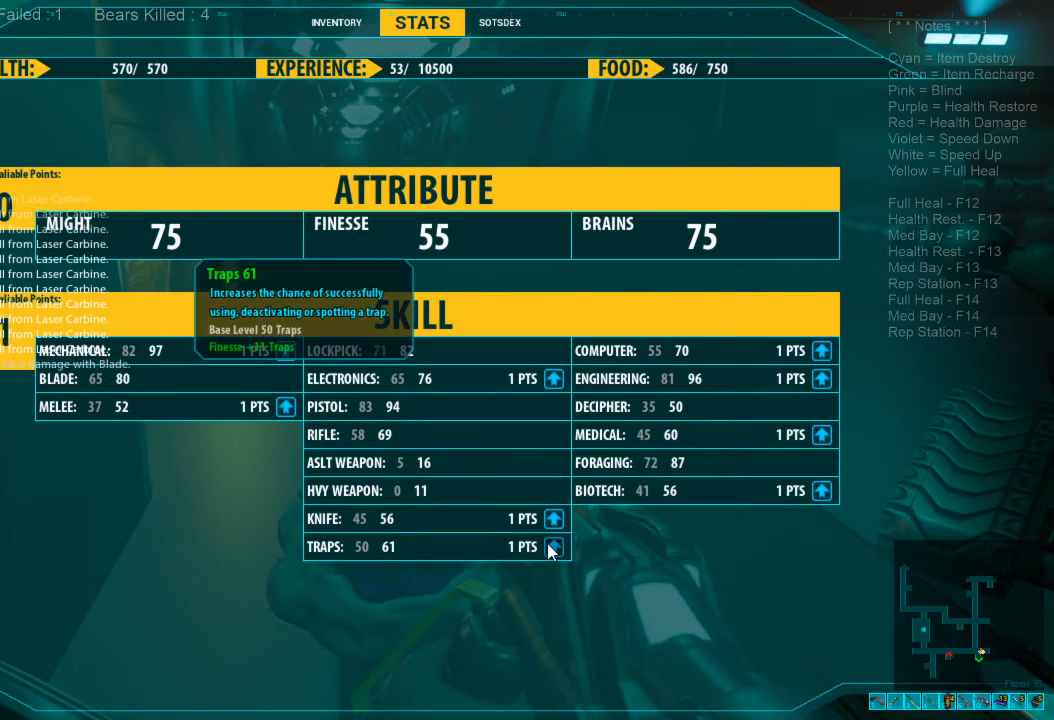
{"keys": [], "mouse": [], "events": [[200, "mouse_left", "down"], [300, "mouse_left", "up"]]}
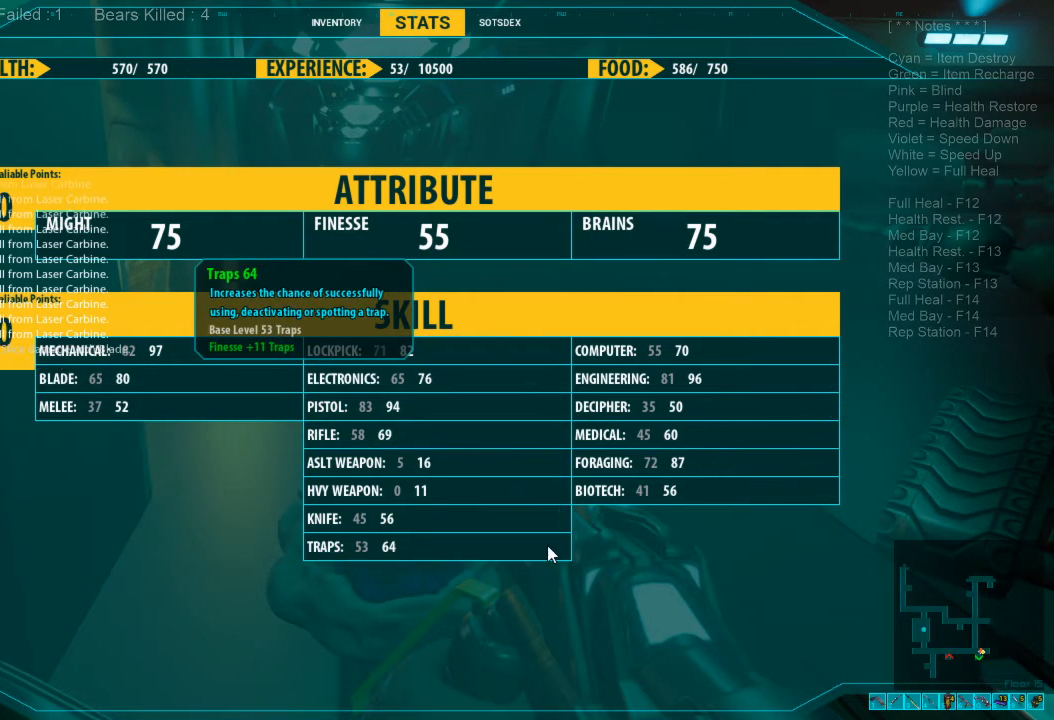
{"keys": [], "mouse": [], "events": [[333, "c", "down"], [433, "c", "up"]]}
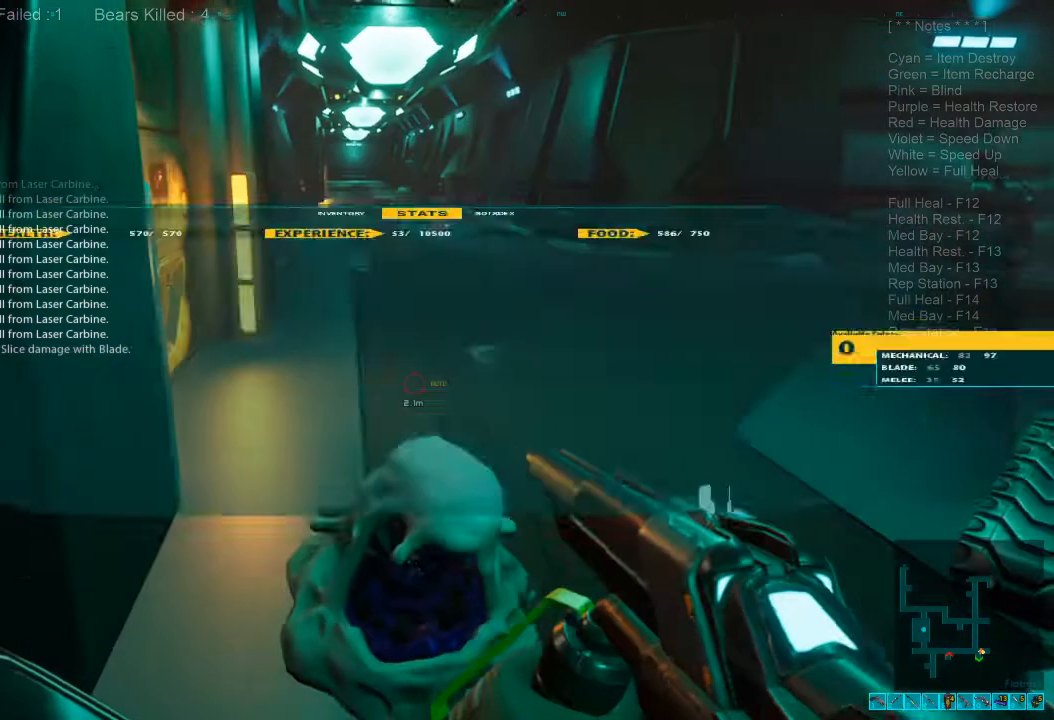
{"keys": ["d", "s"], "mouse": [], "events": [[100, "d", "down"], [200, "s", "down"]]}
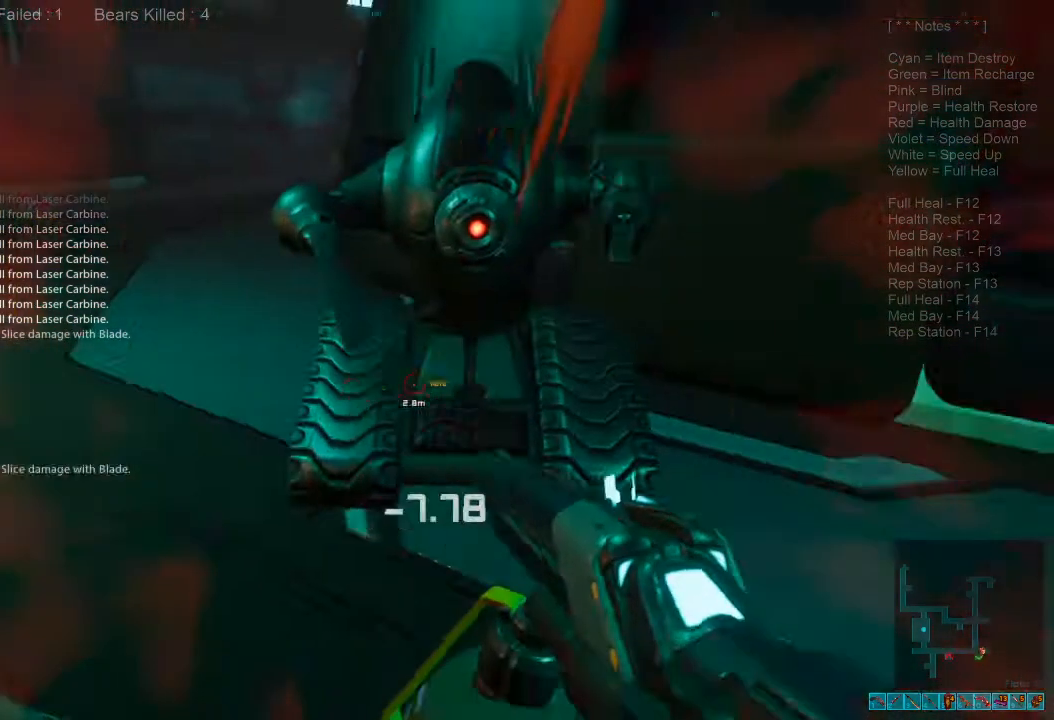
{"keys": ["shift", "w"], "mouse": [], "events": [[66, "d", "up"], [200, "r", "down"], [200, "s", "up"], [266, "shift", "down"], [366, "r", "up"], [366, "w", "down"]]}
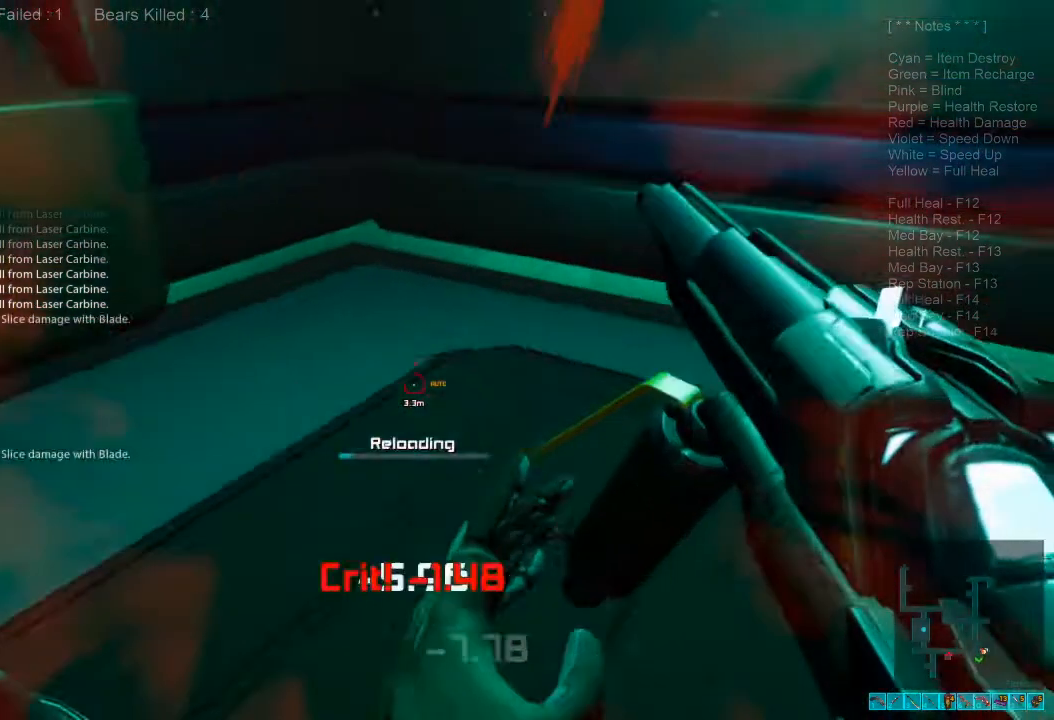
{"keys": ["d", "shift", "w"], "mouse": [], "events": [[200, "d", "down"]]}
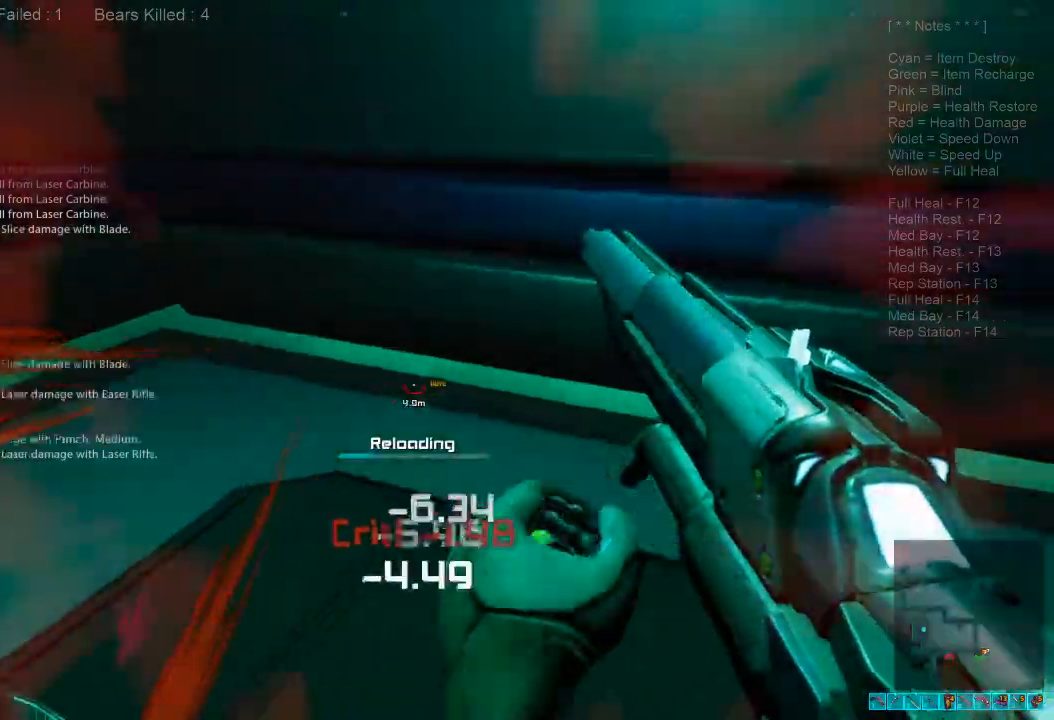
{"keys": ["d", "shift", "w"], "mouse": [], "events": [[133, "shift", "up"], [333, "shift", "down"]]}